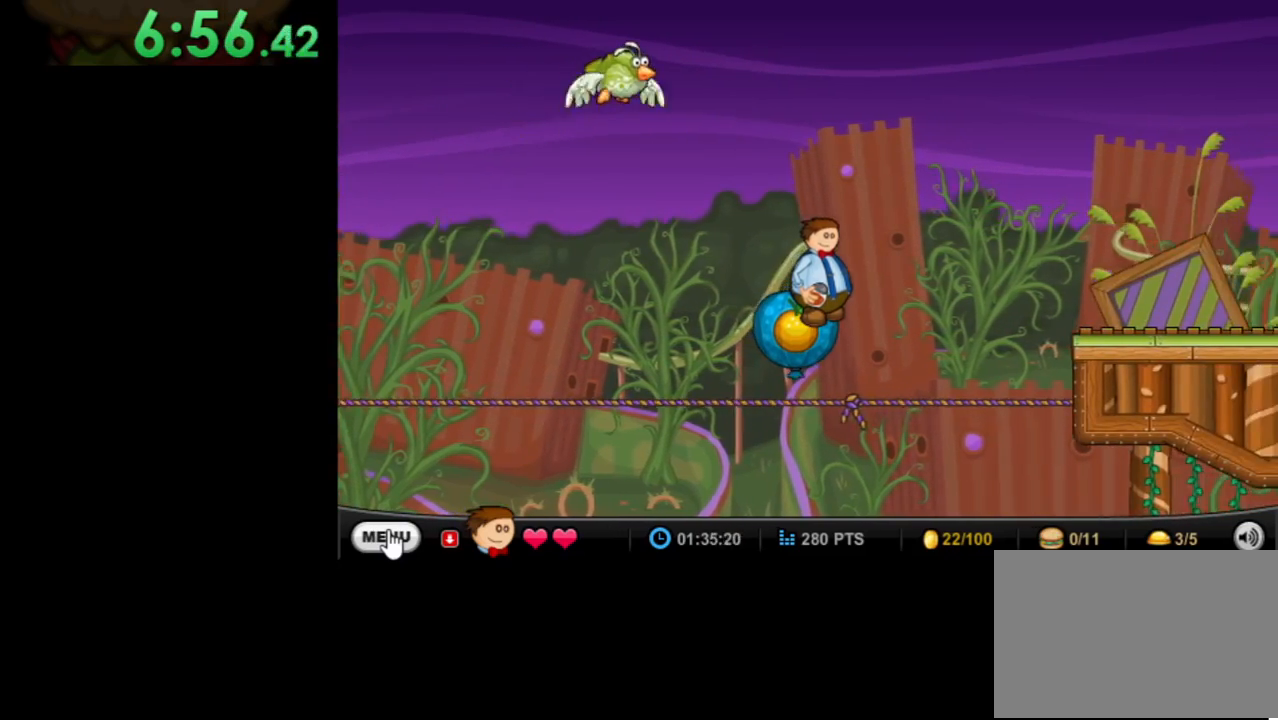
Gameplay with keyboard and mouse; each line is a JSON object with the keys and mouse buttons held at the frame after it. "events" lists presses ("down") and releases ("up") of "down", "left", "right", "space", "up", "mouse_left" and "mouse_right" between this image and that frame as [ms after this image, input, new state], when the widget could be followed in between. "mouse_left", "mouse_right" = the "left", "right" buttons of the "mouse" list. No other keys are recorded. Mouse movement is not recorded.
{"keys": ["right", "up"], "mouse": [], "events": [[433, "right", "down"], [467, "up", "down"]]}
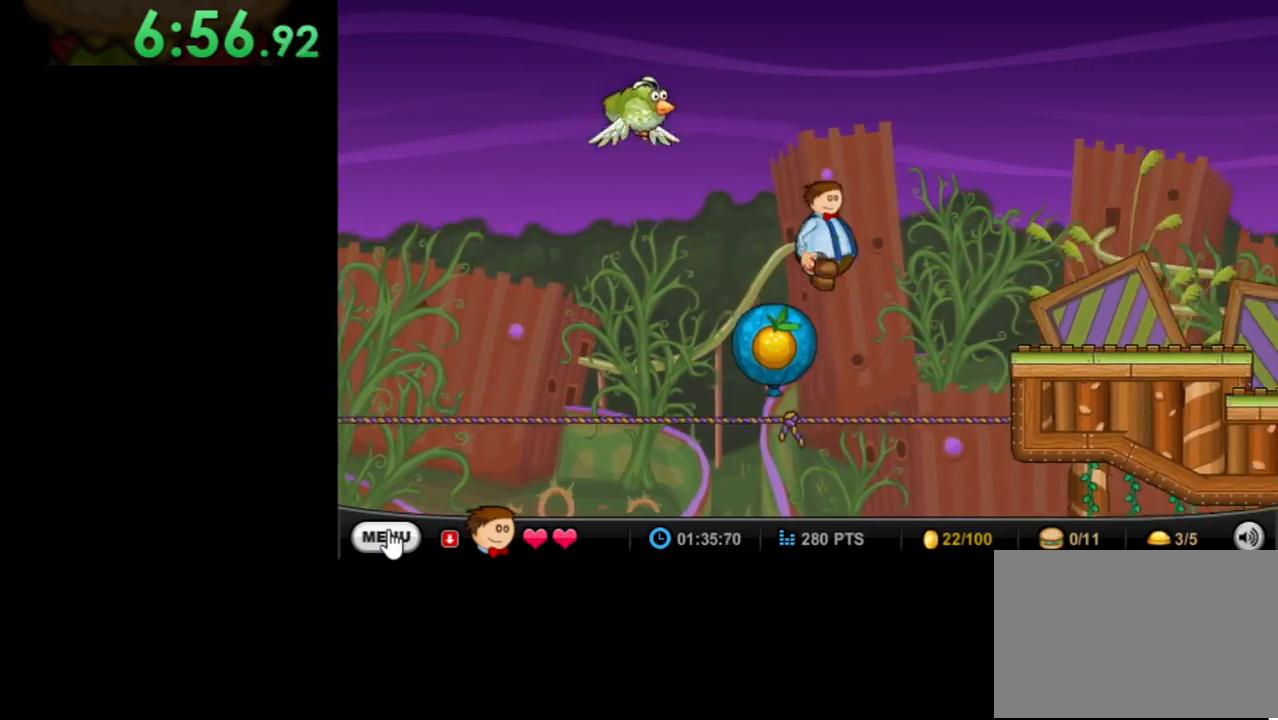
{"keys": ["right", "up"], "mouse": [], "events": []}
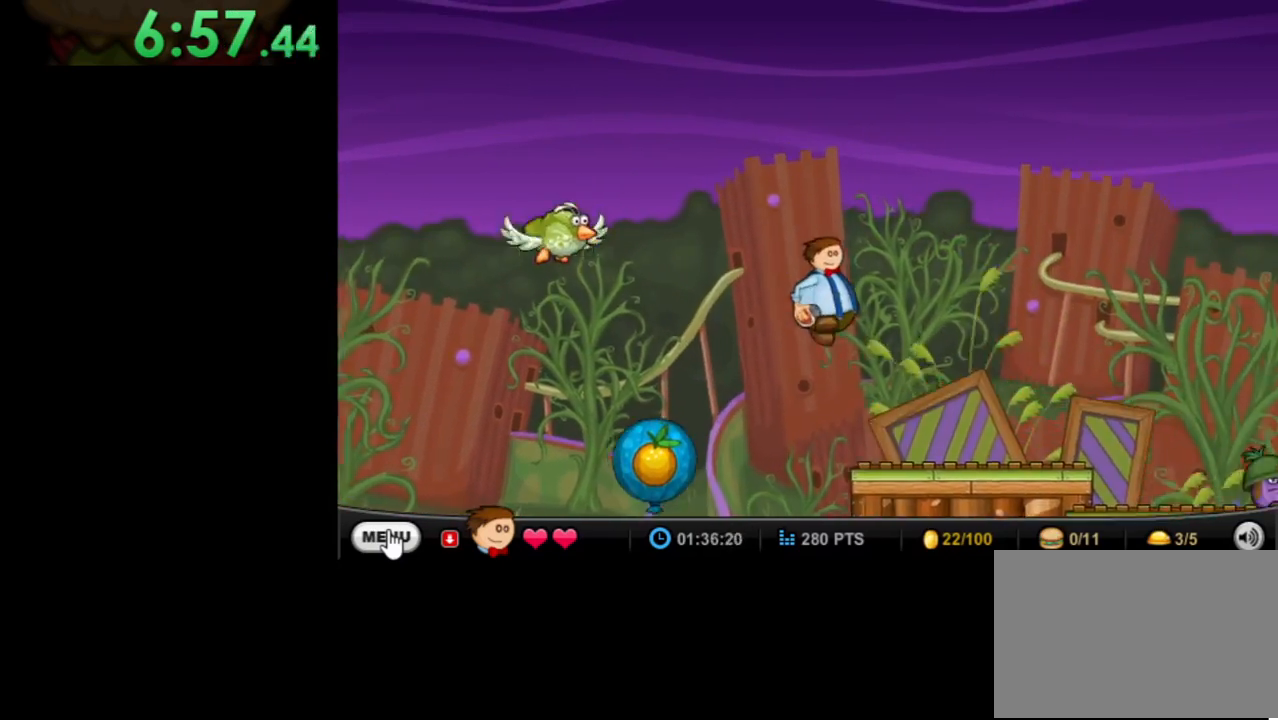
{"keys": ["right"], "mouse": [], "events": [[33, "up", "up"]]}
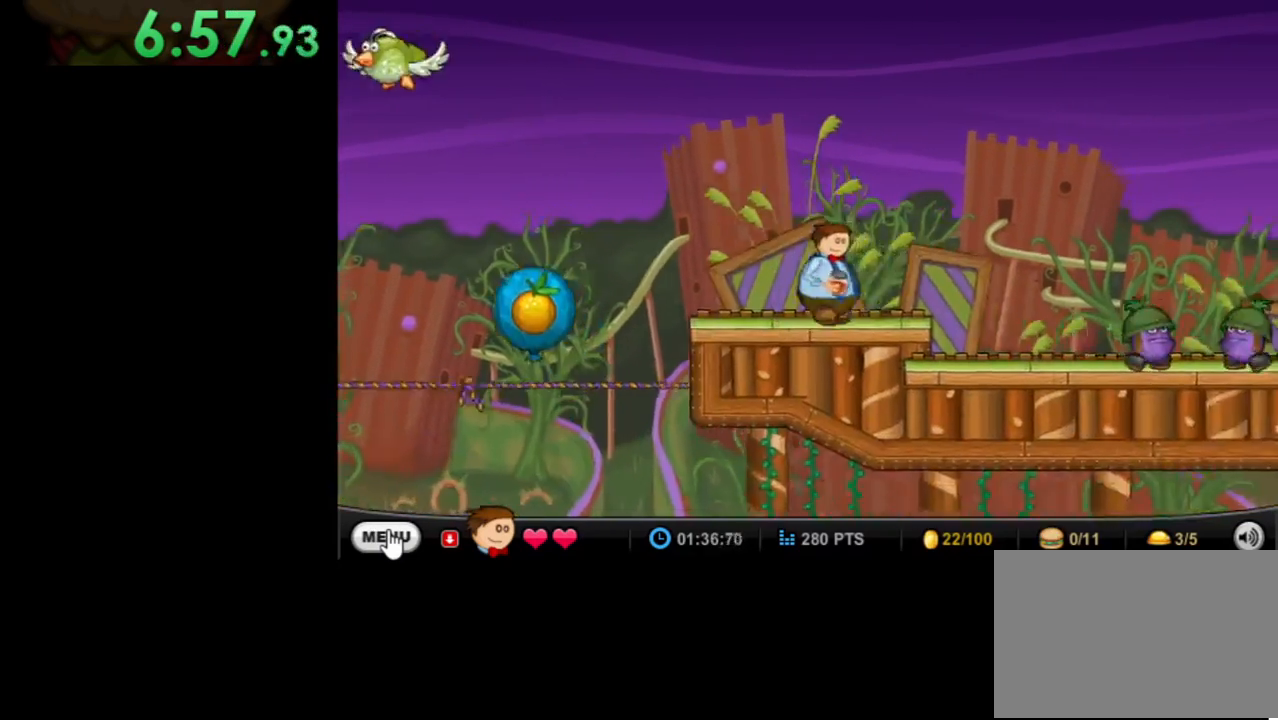
{"keys": ["right"], "mouse": [], "events": [[233, "space", "down"], [433, "space", "up"]]}
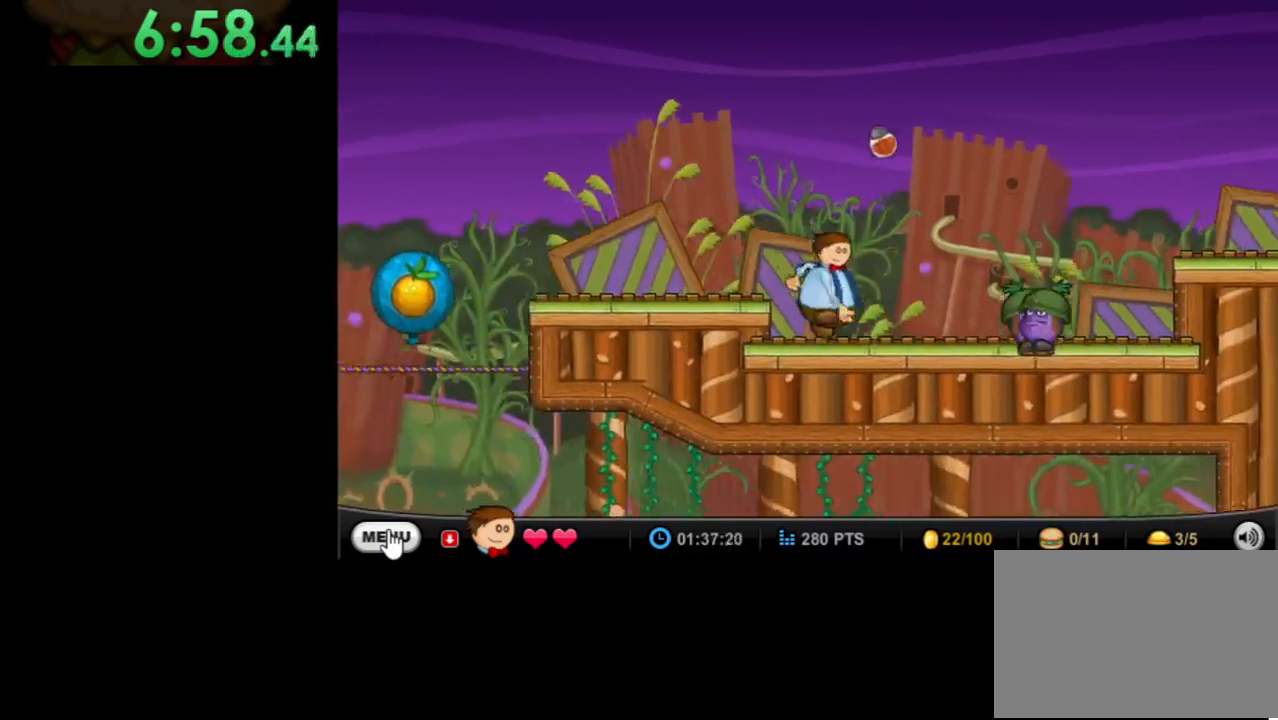
{"keys": ["right", "up"], "mouse": [], "events": [[300, "up", "down"]]}
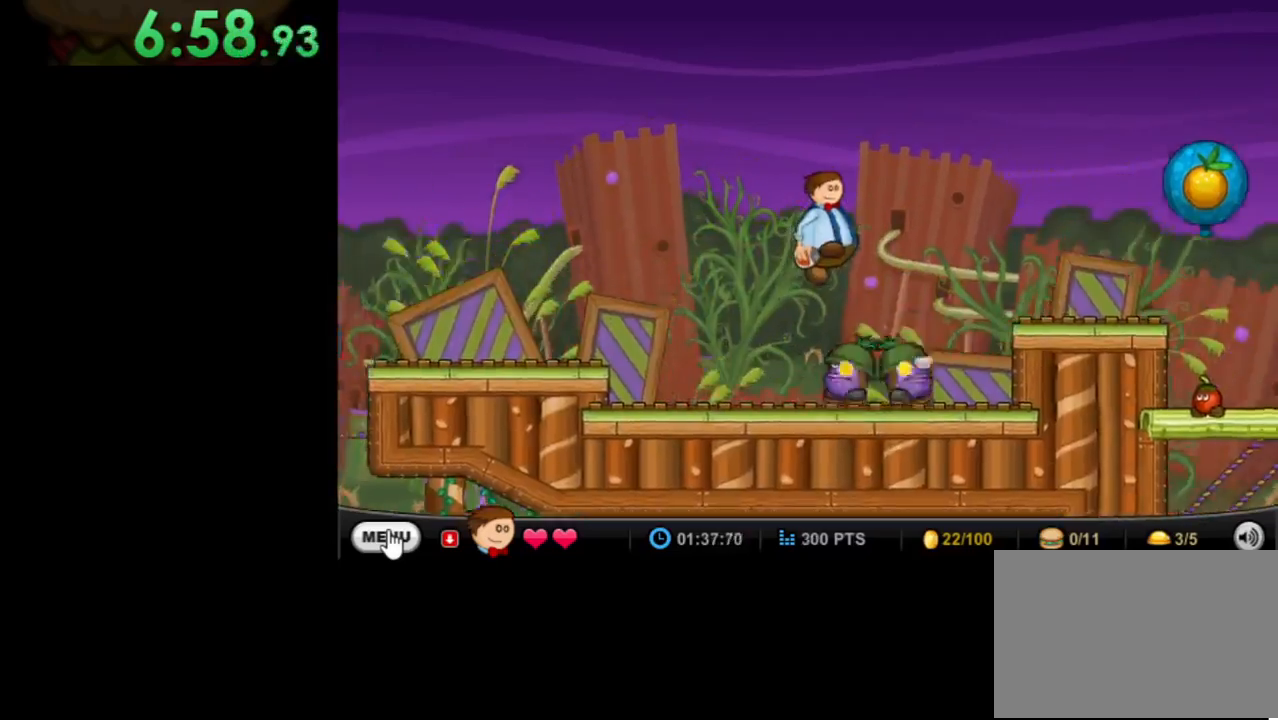
{"keys": [], "mouse": [], "events": [[133, "right", "up"], [133, "up", "up"]]}
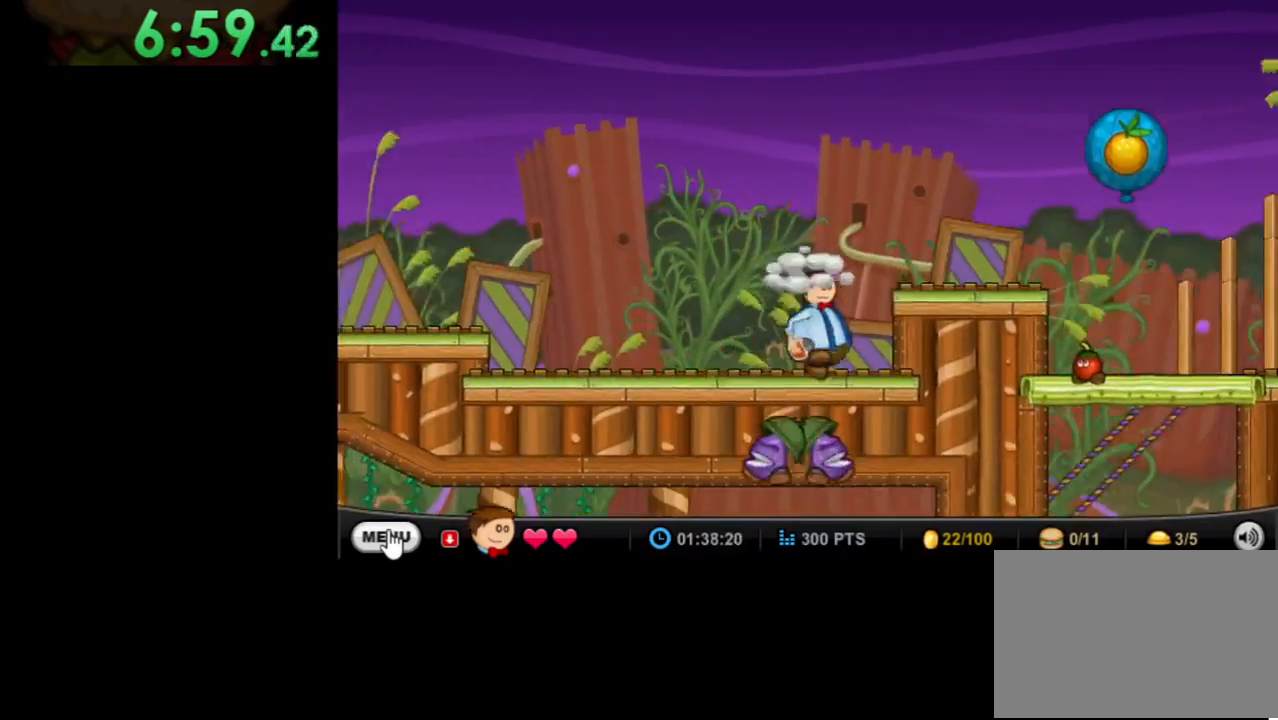
{"keys": ["right"], "mouse": [], "events": [[133, "right", "down"], [133, "space", "down"], [133, "up", "down"], [333, "space", "up"], [333, "up", "up"]]}
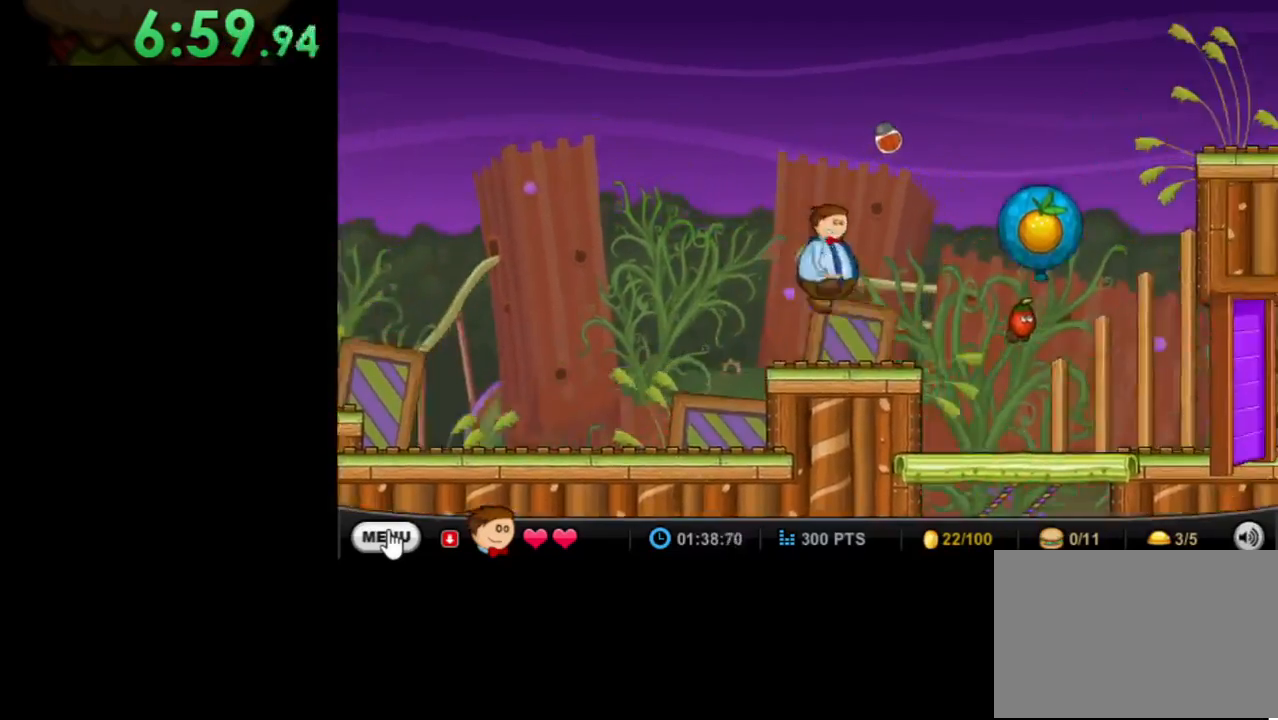
{"keys": ["right", "up"], "mouse": [], "events": [[367, "up", "down"]]}
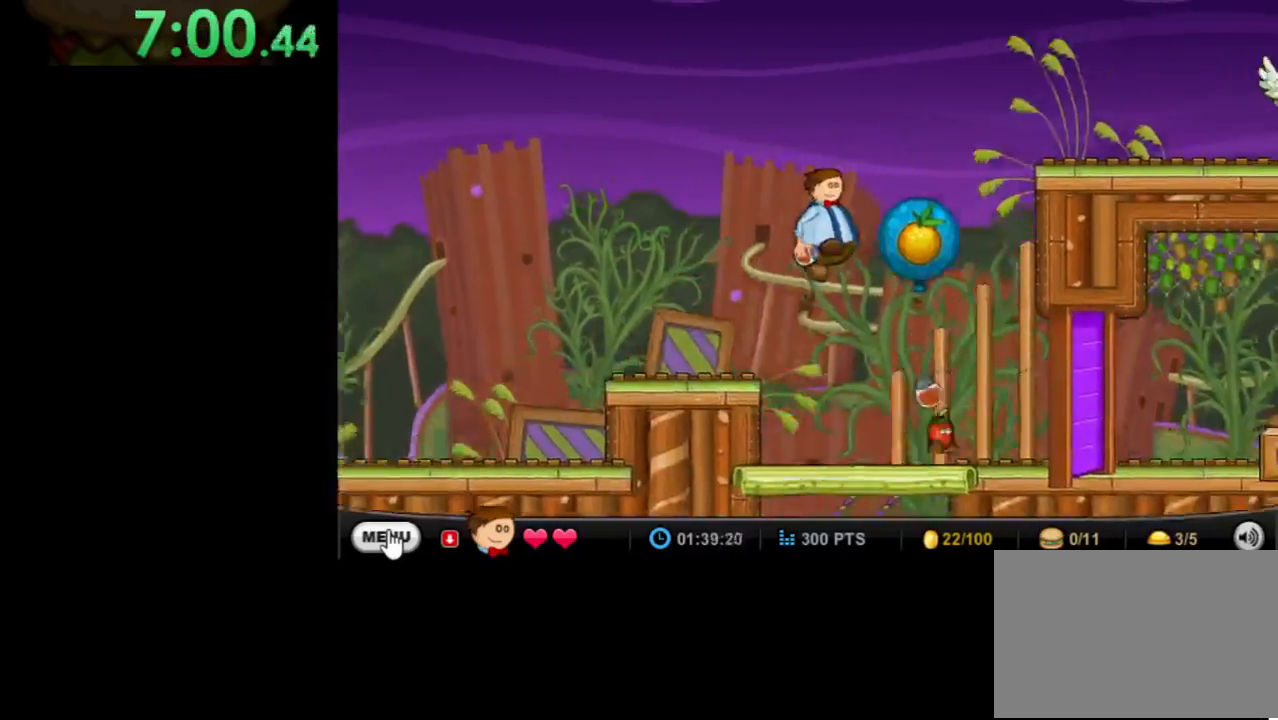
{"keys": ["right", "up"], "mouse": [], "events": [[367, "up", "up"], [500, "up", "down"]]}
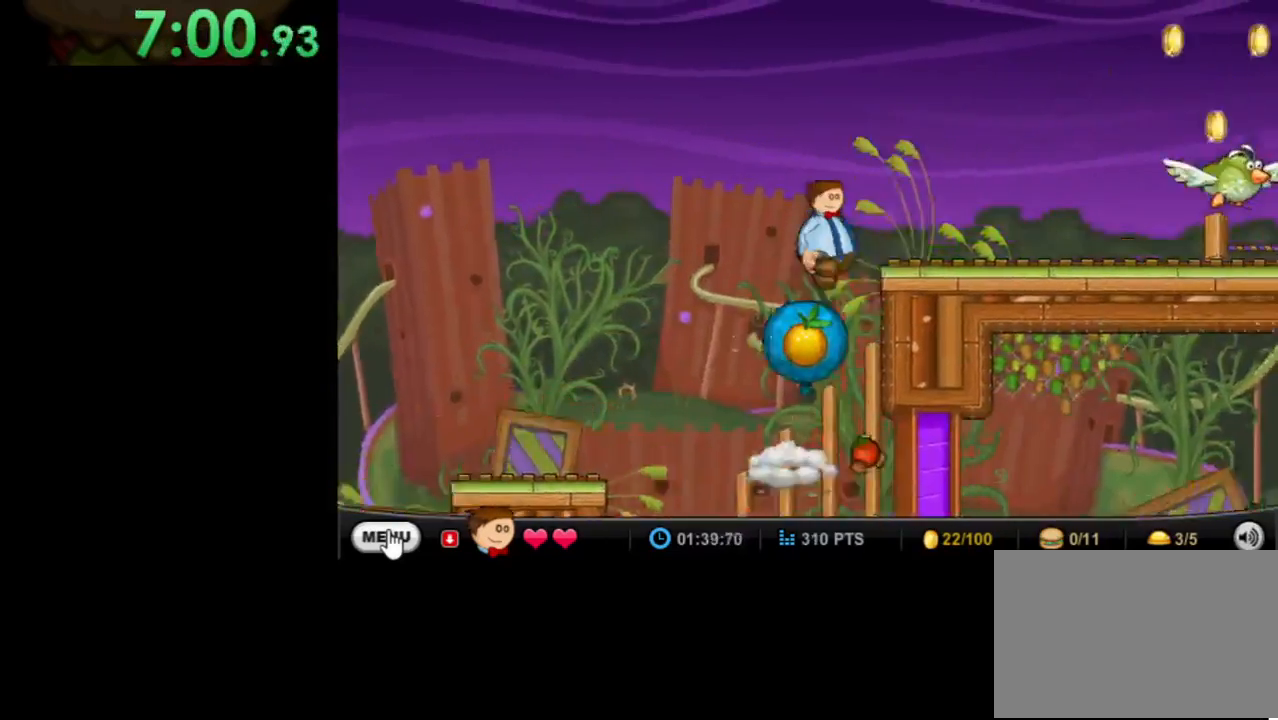
{"keys": ["right"], "mouse": [], "events": [[233, "up", "up"]]}
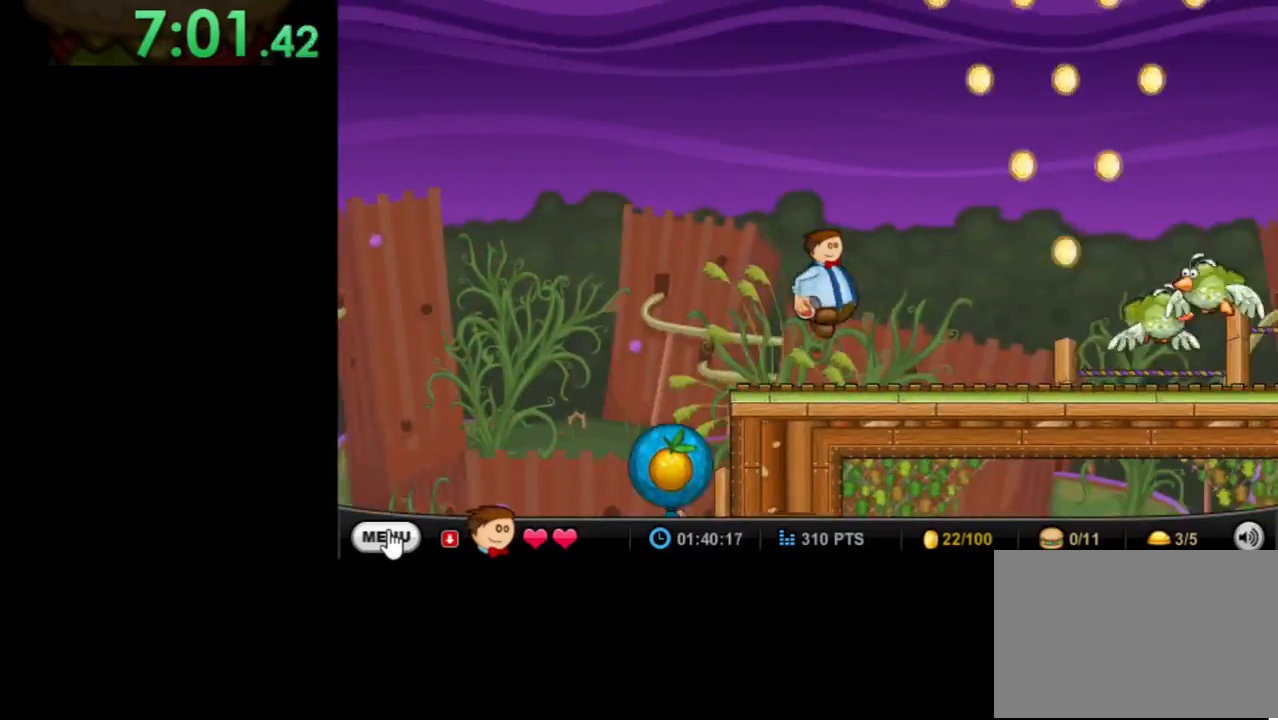
{"keys": ["right", "up"], "mouse": [], "events": [[300, "up", "down"]]}
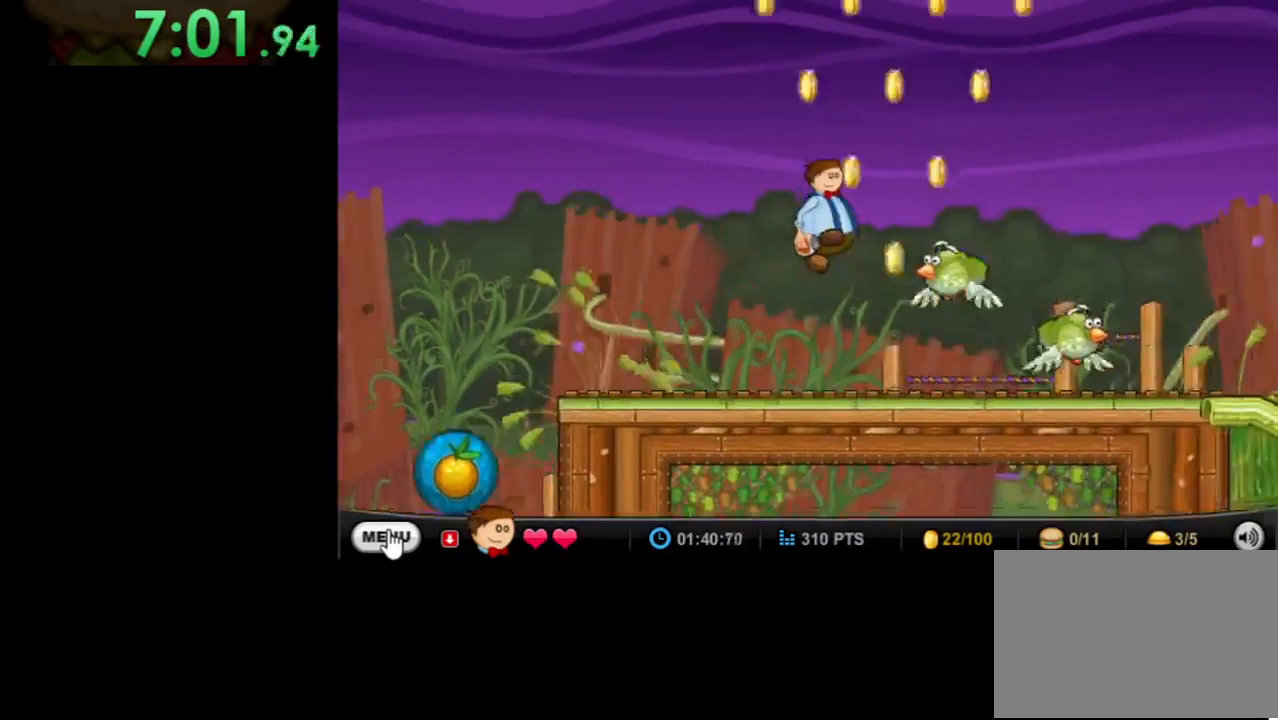
{"keys": ["right"], "mouse": [], "events": [[233, "up", "up"]]}
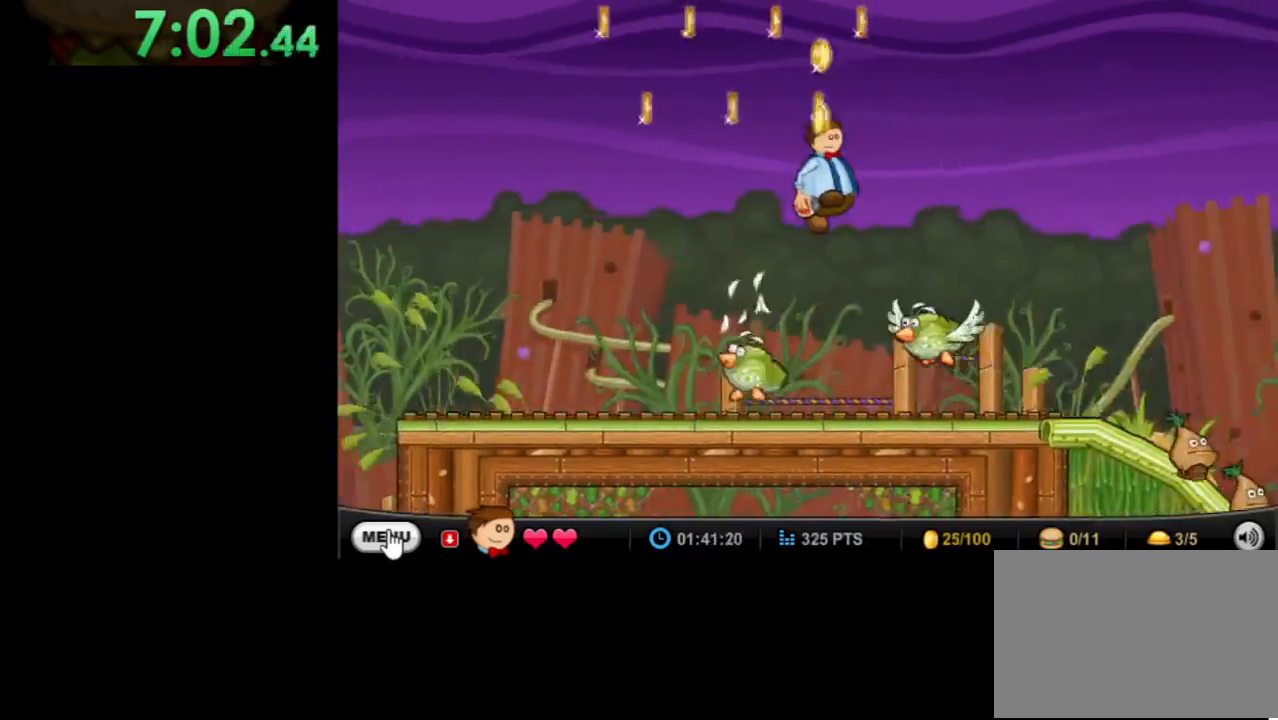
{"keys": ["right"], "mouse": [], "events": []}
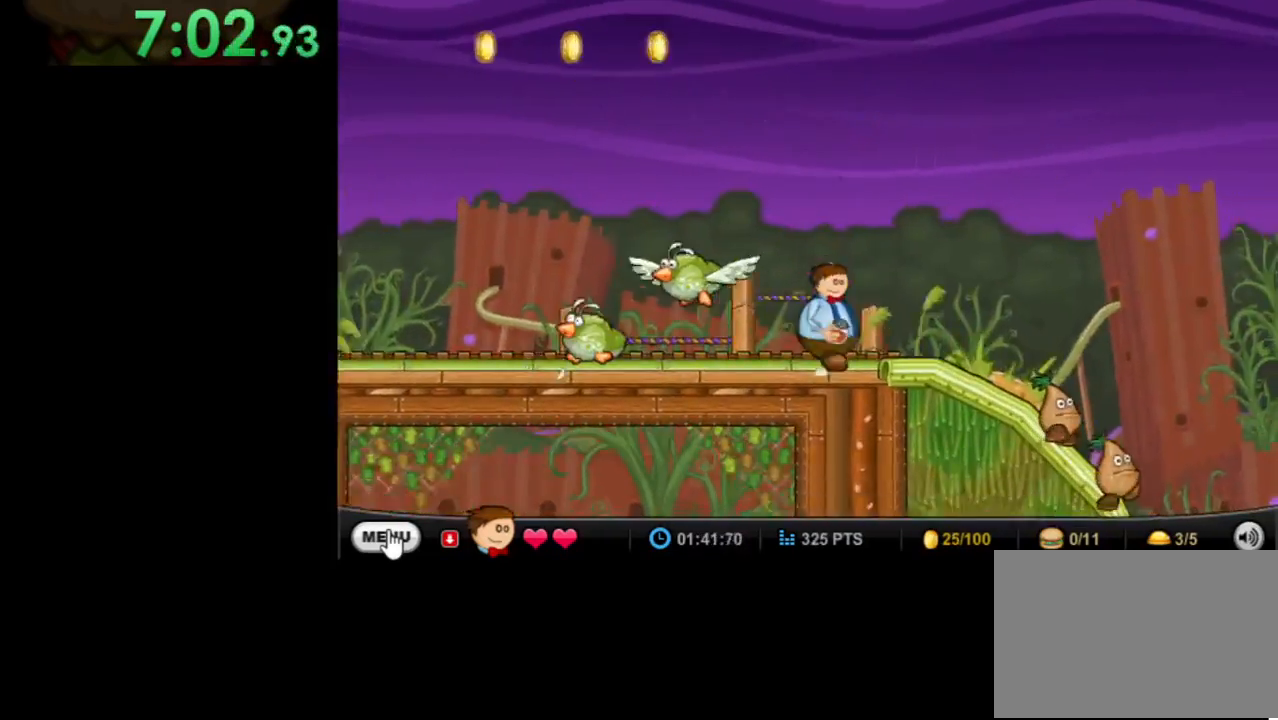
{"keys": ["down"], "mouse": [], "events": [[500, "down", "down"], [500, "right", "up"]]}
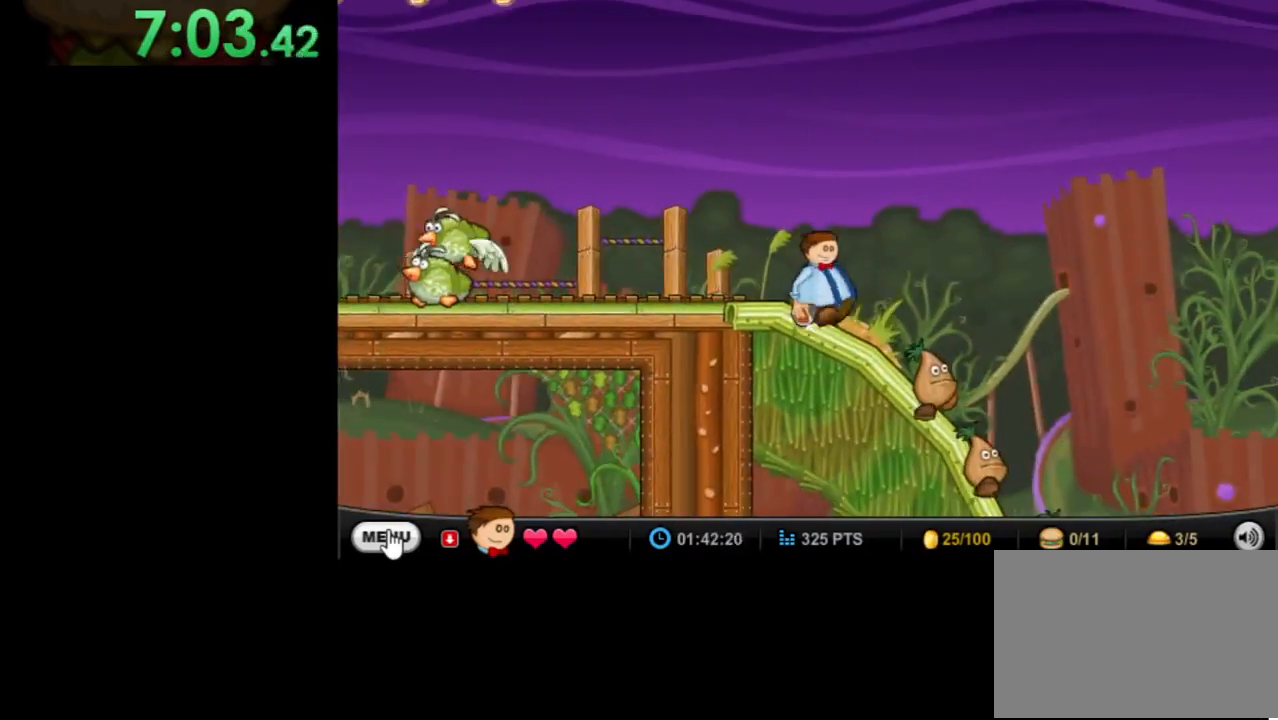
{"keys": ["right"], "mouse": [], "events": [[133, "down", "up"], [167, "right", "down"]]}
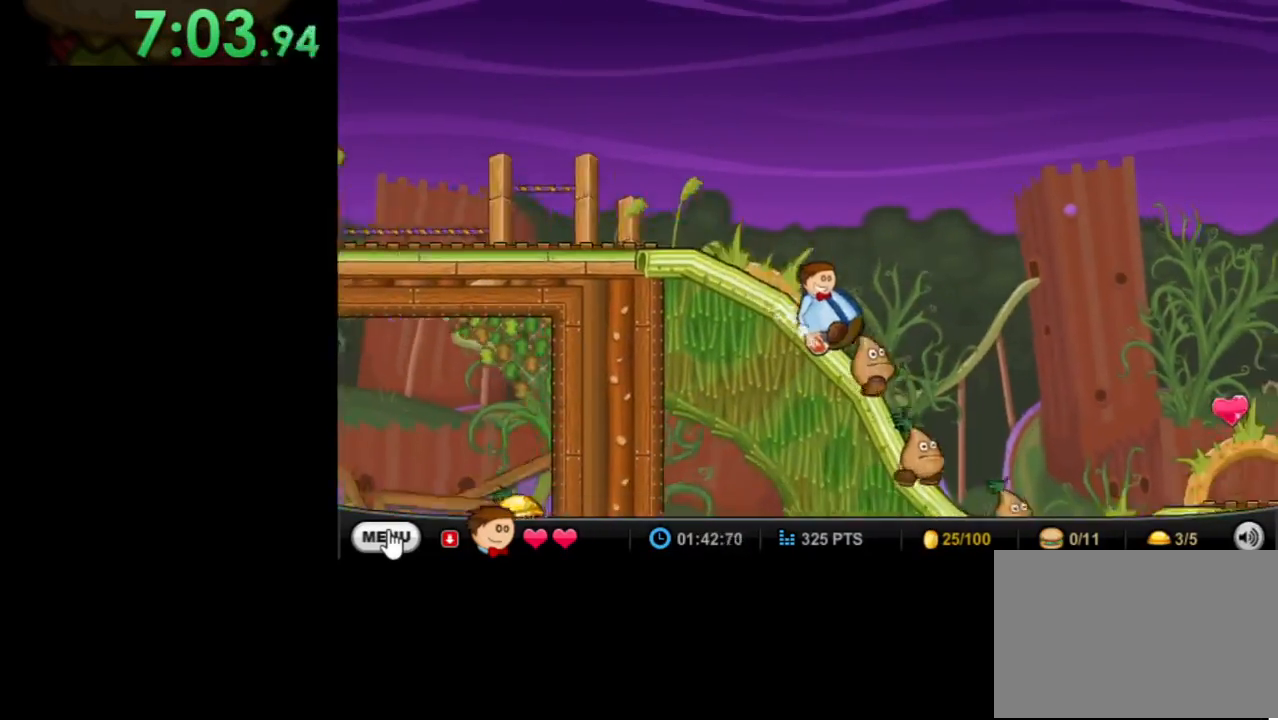
{"keys": ["right"], "mouse": [], "events": []}
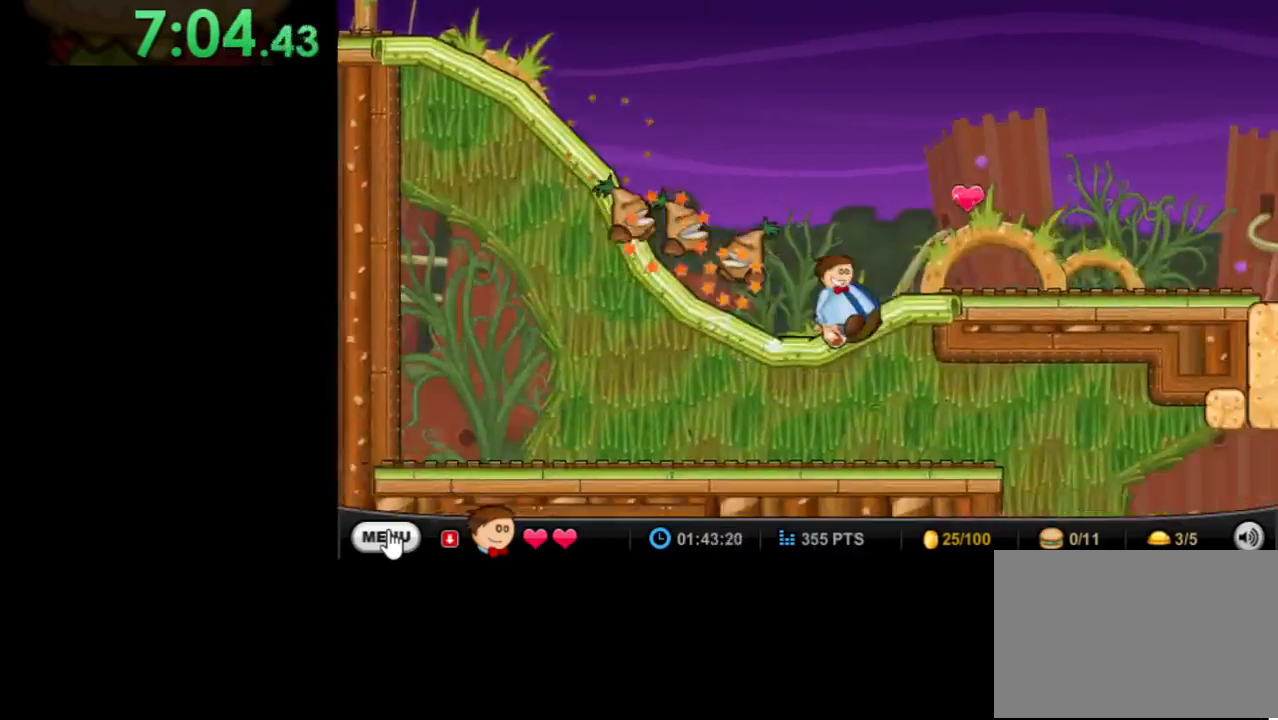
{"keys": ["right"], "mouse": [], "events": []}
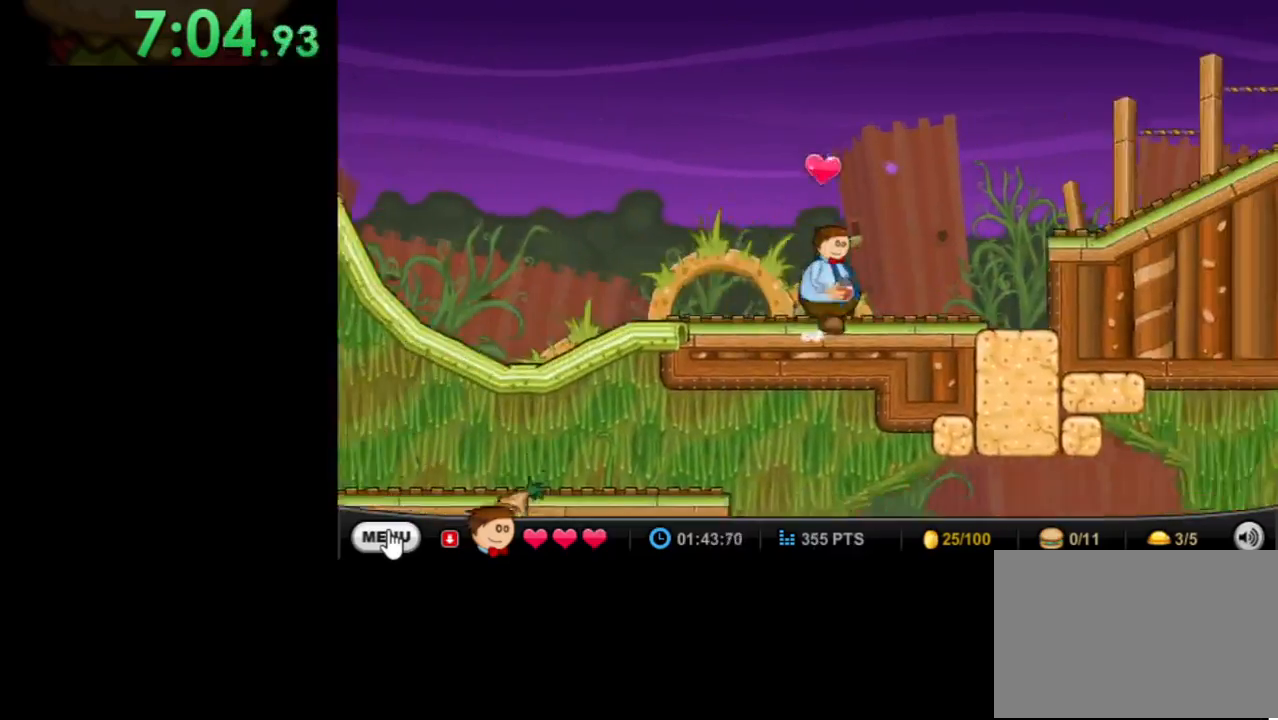
{"keys": [], "mouse": [], "events": [[333, "up", "down"], [467, "up", "up"], [500, "right", "up"]]}
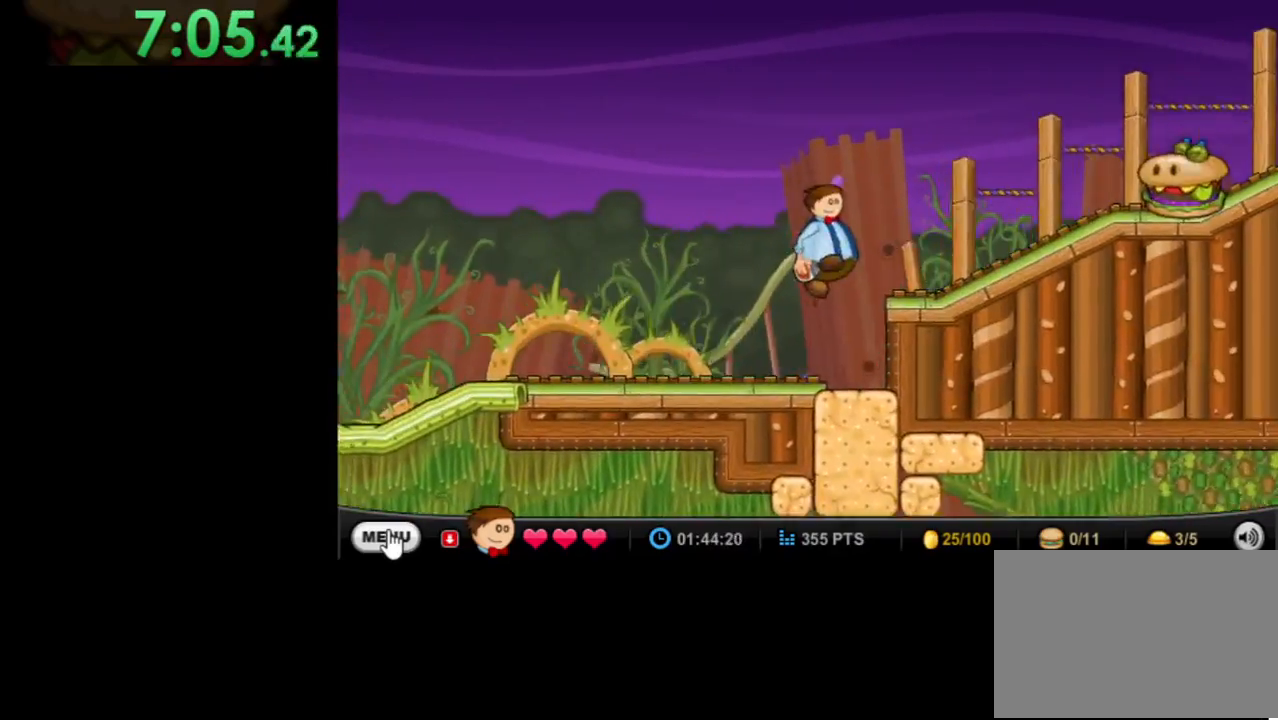
{"keys": ["right"], "mouse": [], "events": [[100, "down", "down"], [233, "right", "down"], [333, "down", "up"]]}
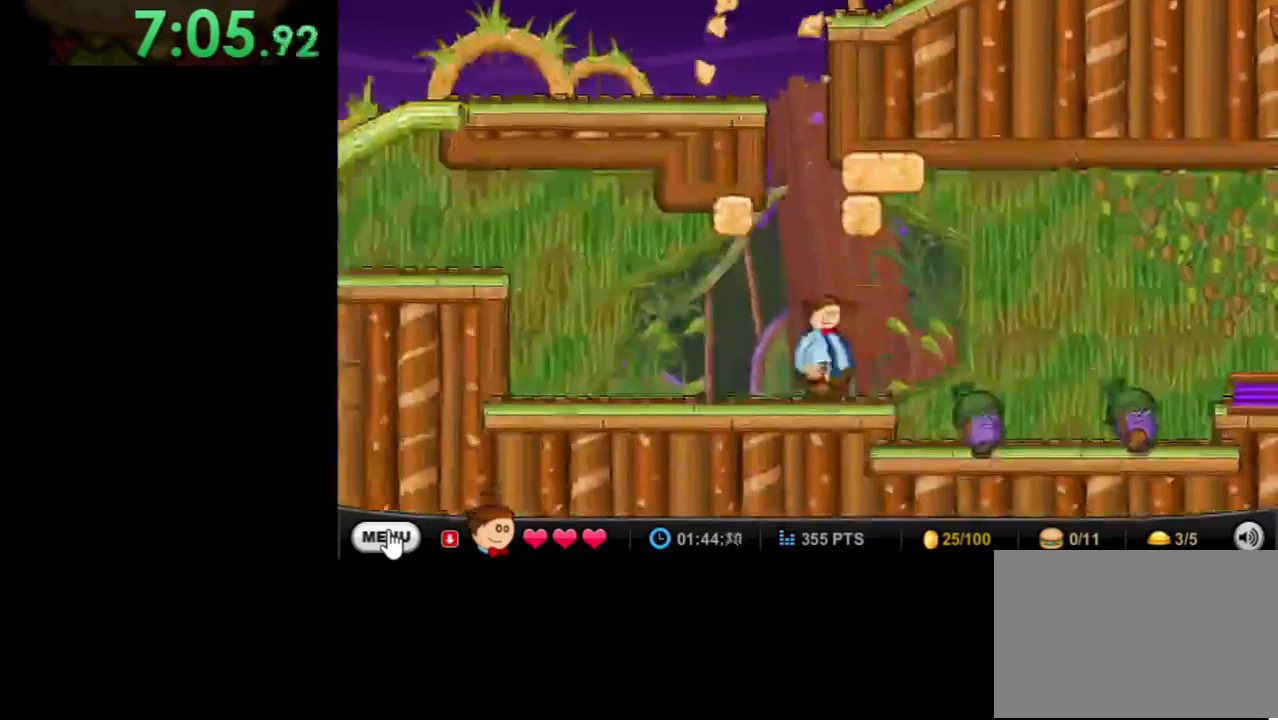
{"keys": ["right", "up"], "mouse": [], "events": [[33, "space", "down"], [200, "space", "up"], [433, "up", "down"]]}
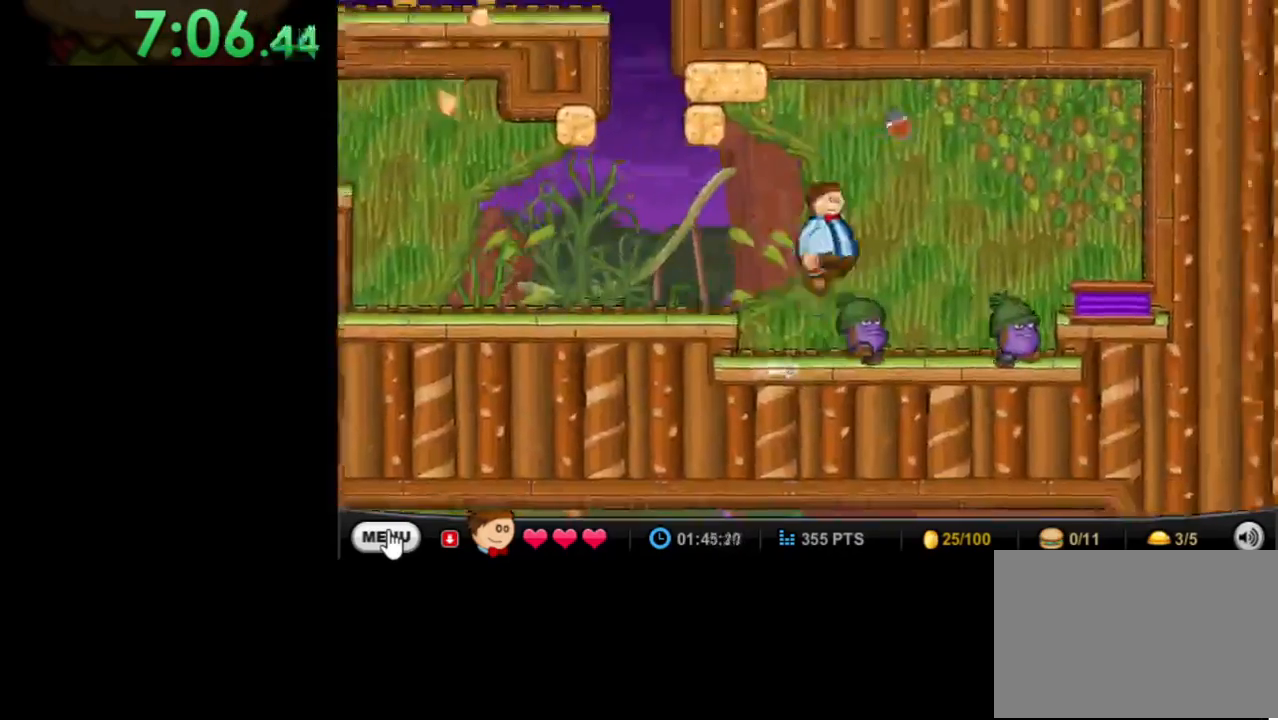
{"keys": ["right"], "mouse": [], "events": [[167, "up", "up"]]}
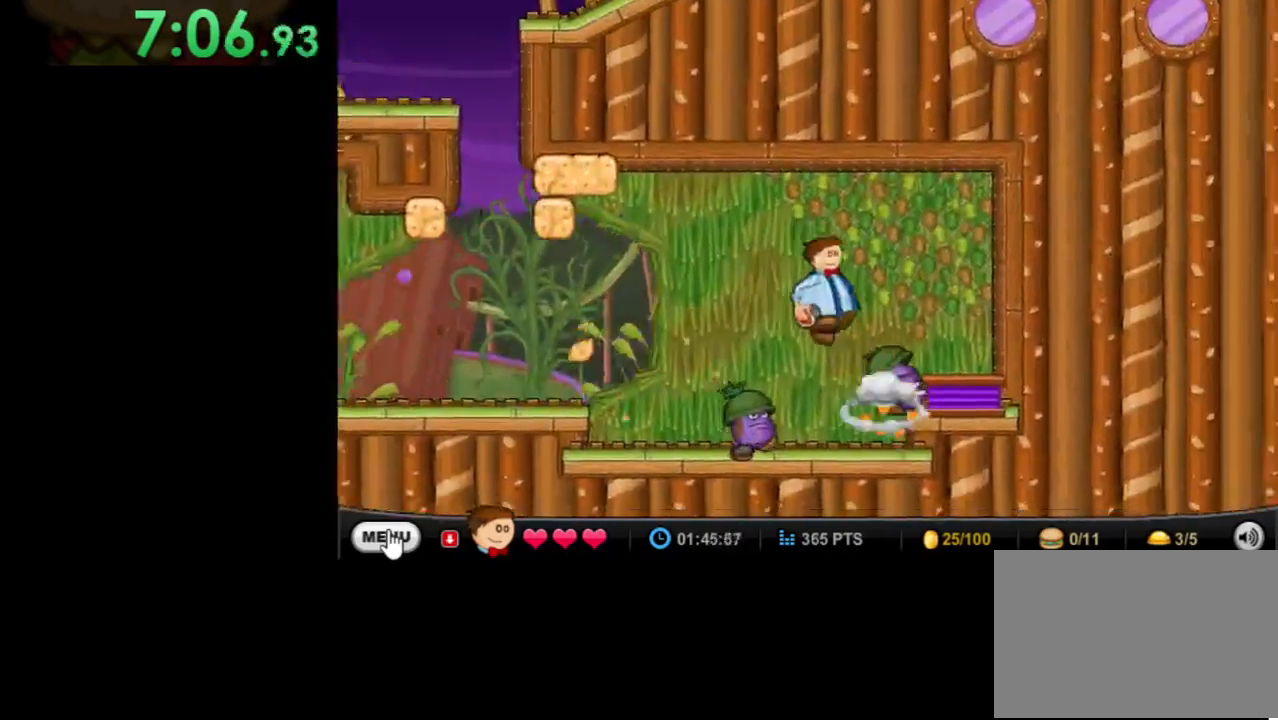
{"keys": [], "mouse": [], "events": [[233, "up", "down"], [367, "up", "up"], [433, "right", "up"]]}
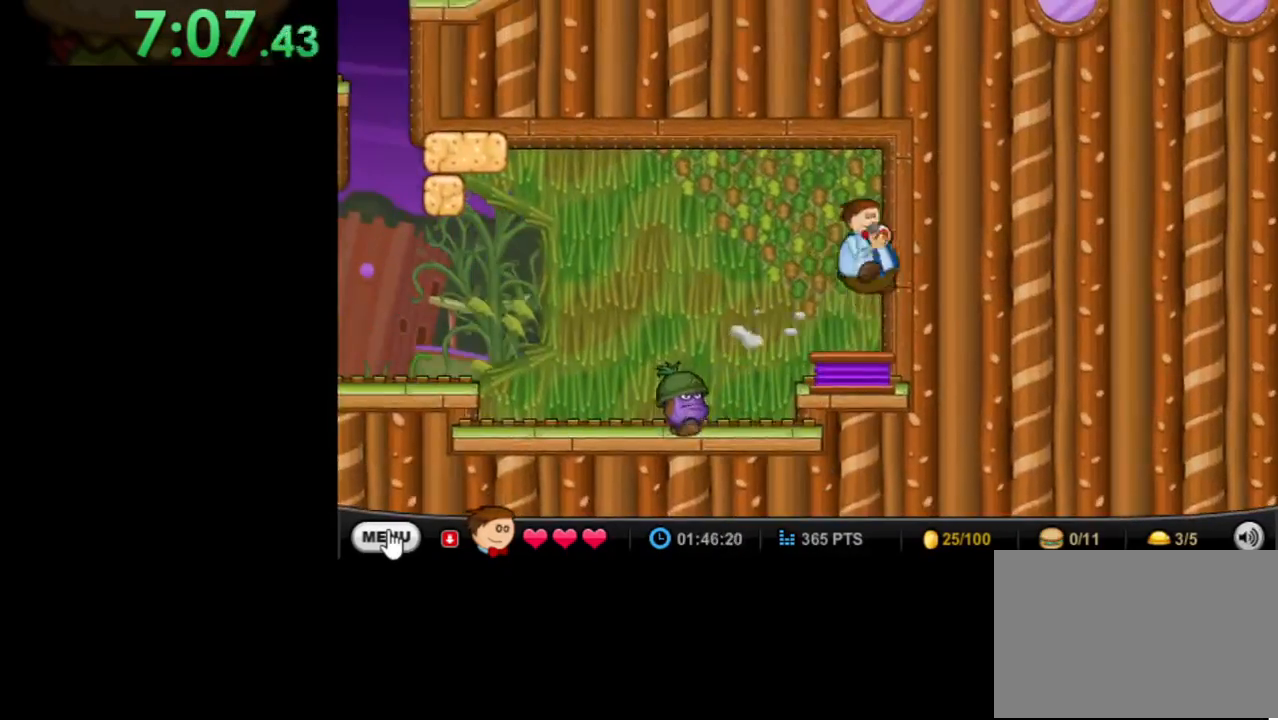
{"keys": ["left"], "mouse": [], "events": [[33, "down", "down"], [133, "left", "down"], [267, "down", "up"]]}
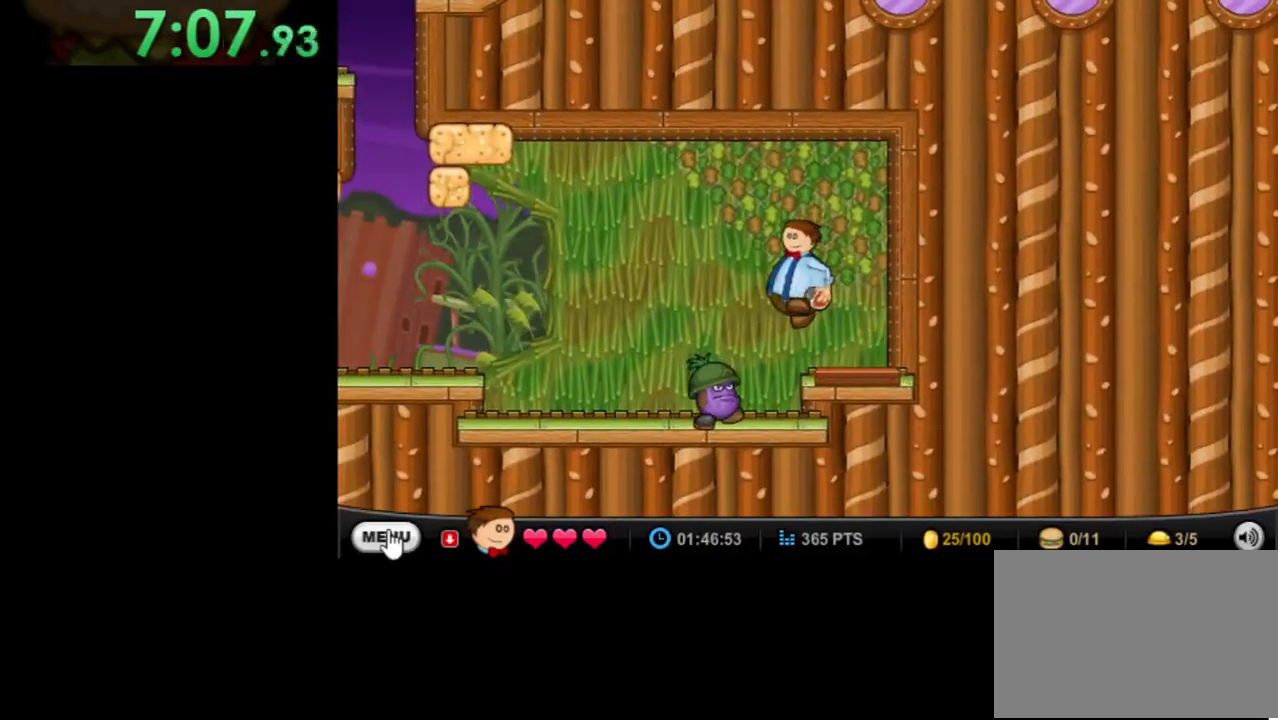
{"keys": ["left"], "mouse": [], "events": []}
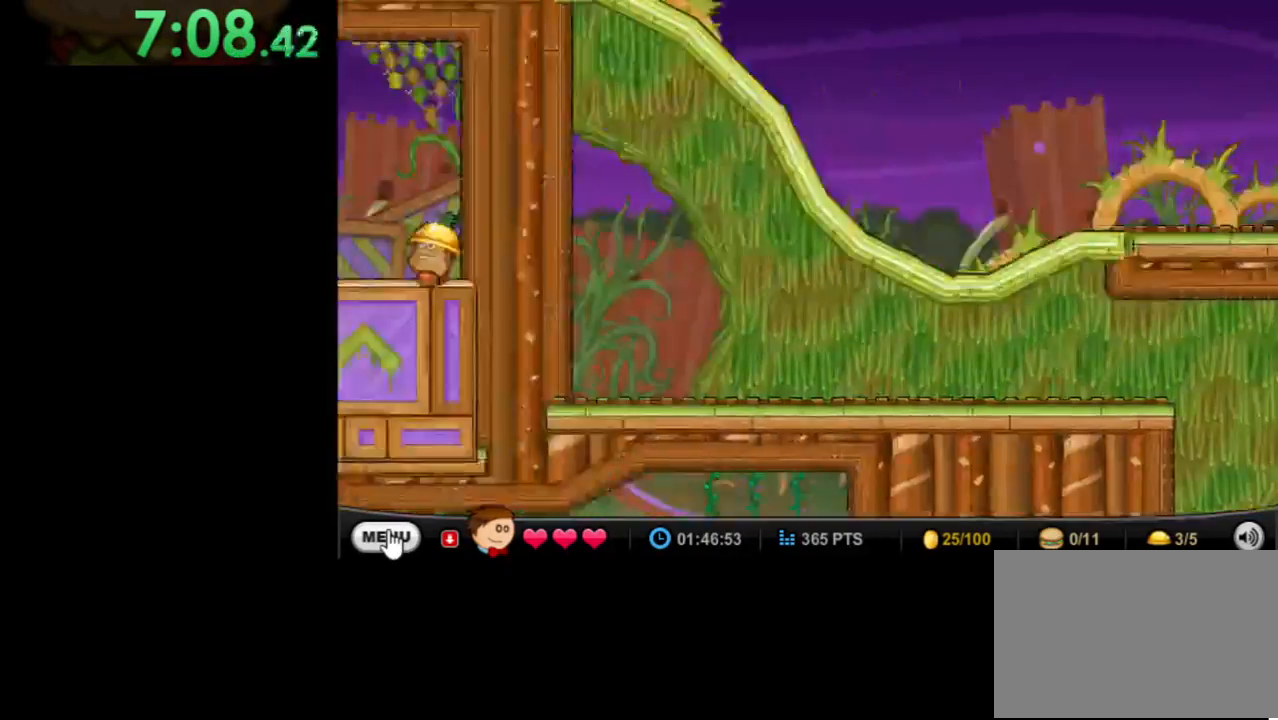
{"keys": [], "mouse": [], "events": [[367, "left", "up"]]}
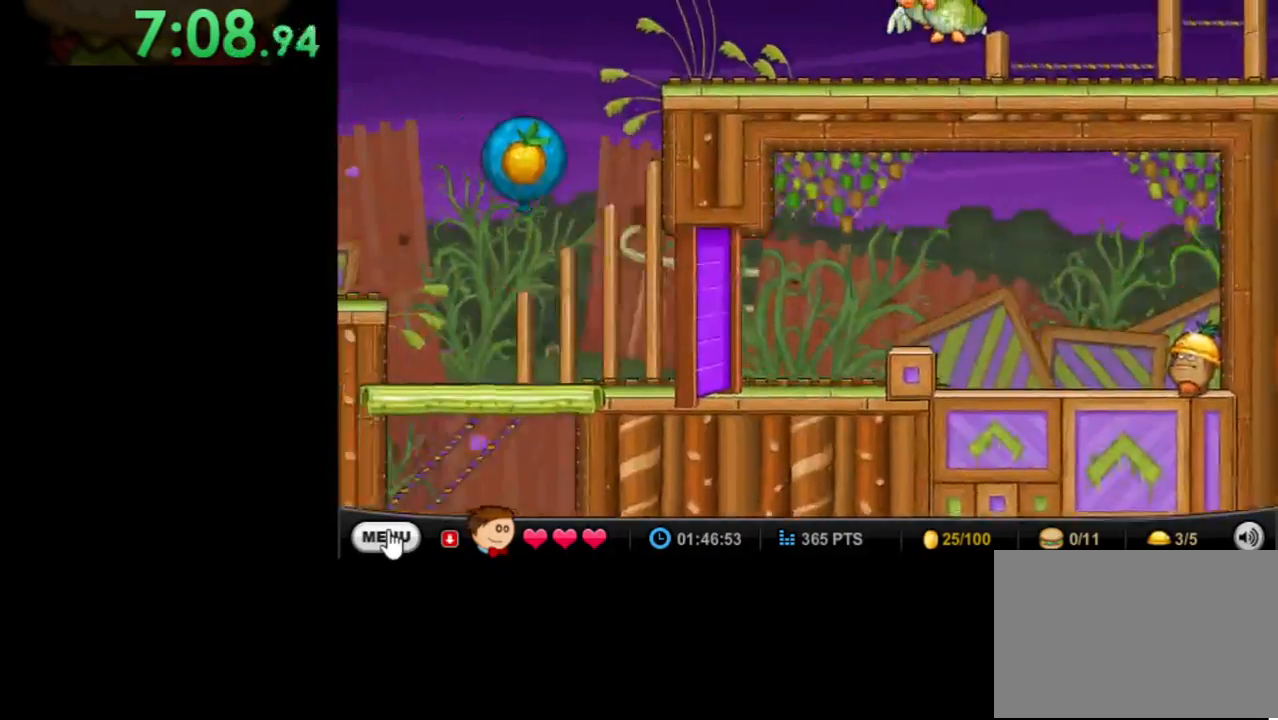
{"keys": [], "mouse": [], "events": []}
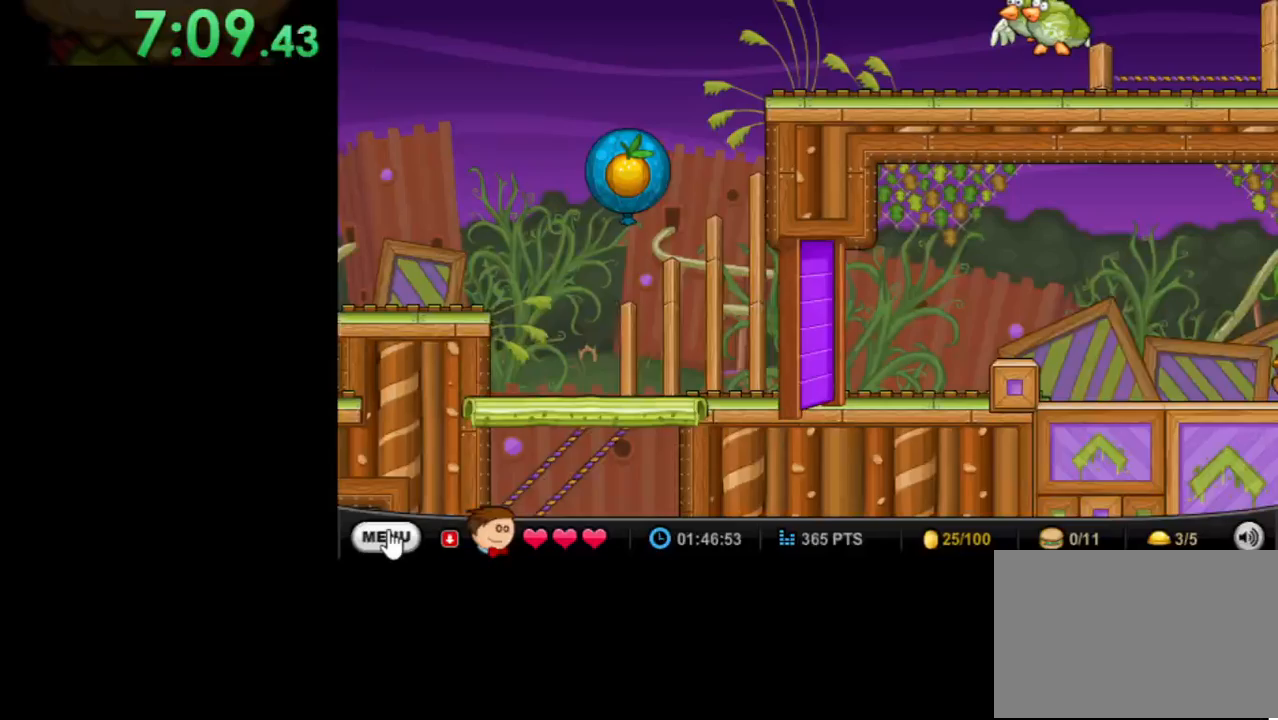
{"keys": [], "mouse": [], "events": []}
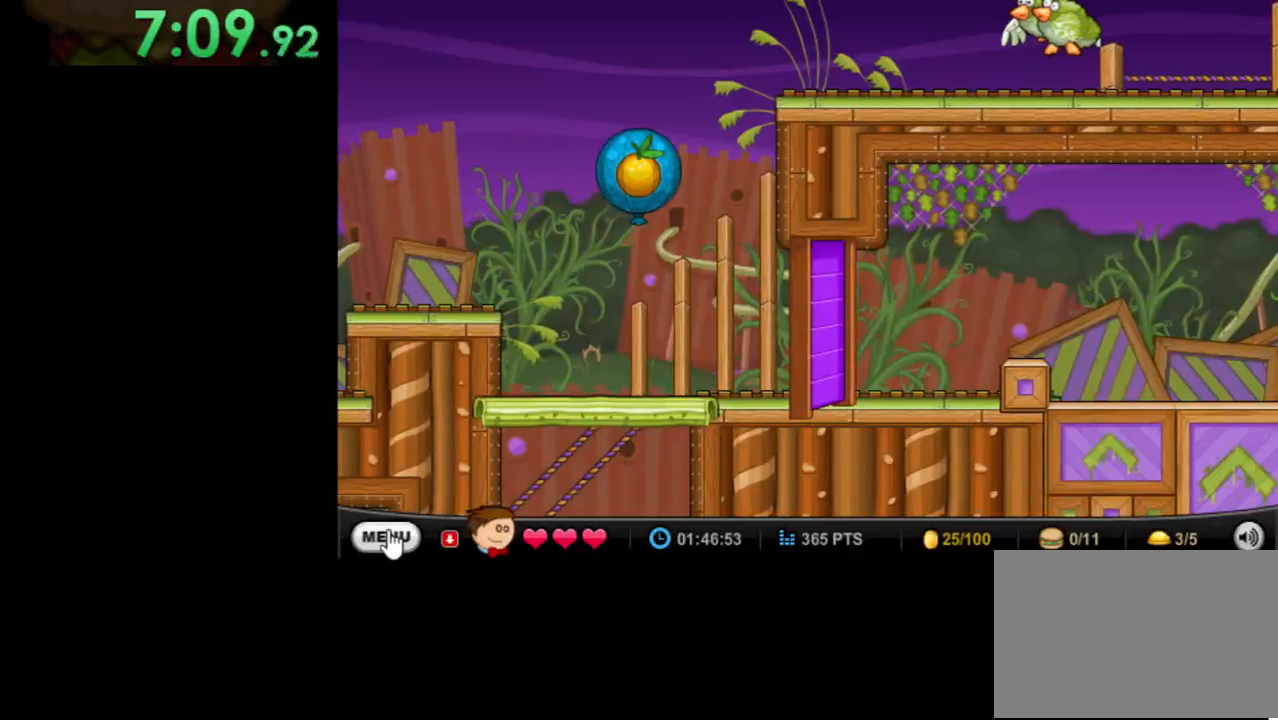
{"keys": [], "mouse": [], "events": []}